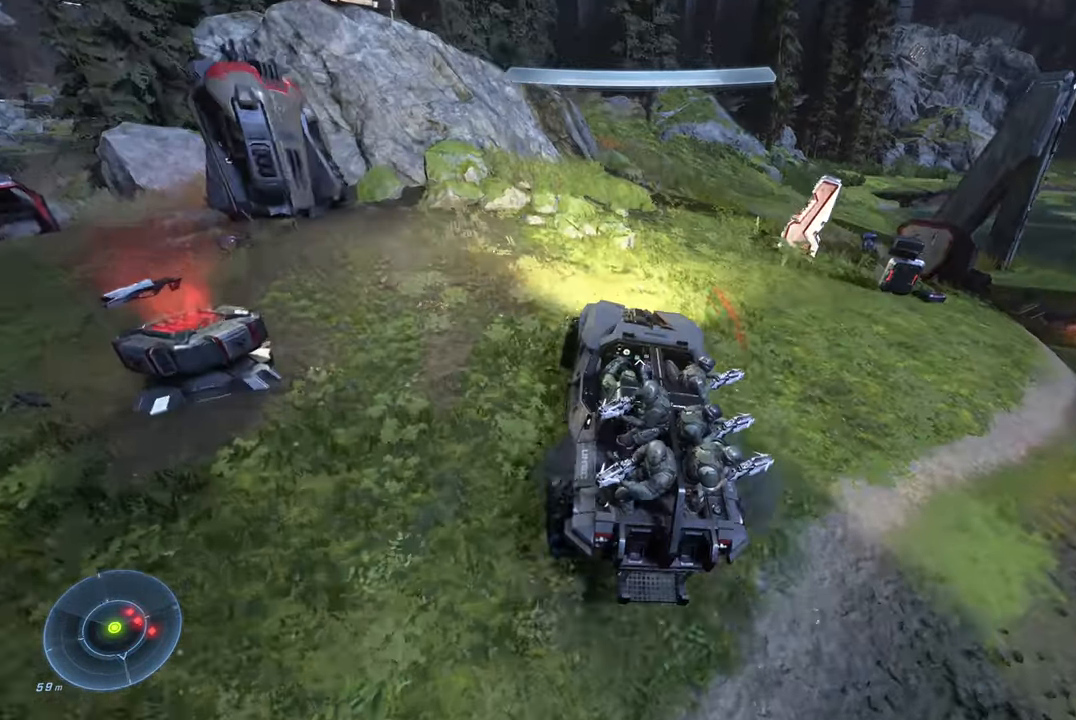
Gameplay with a controller (Xbox layout); each line is a JSON object with the inputs held at the frame after it. "events" lists button and stick changes between this image and that frame as [ms after this image, input, new state], when the widget could be followed in between.
{"buttons": [], "left_stick": "up-right", "right_stick": "center", "events": [[17, "left_stick", "up"], [234, "left_stick", "up-right"], [334, "right_stick", "center"]]}
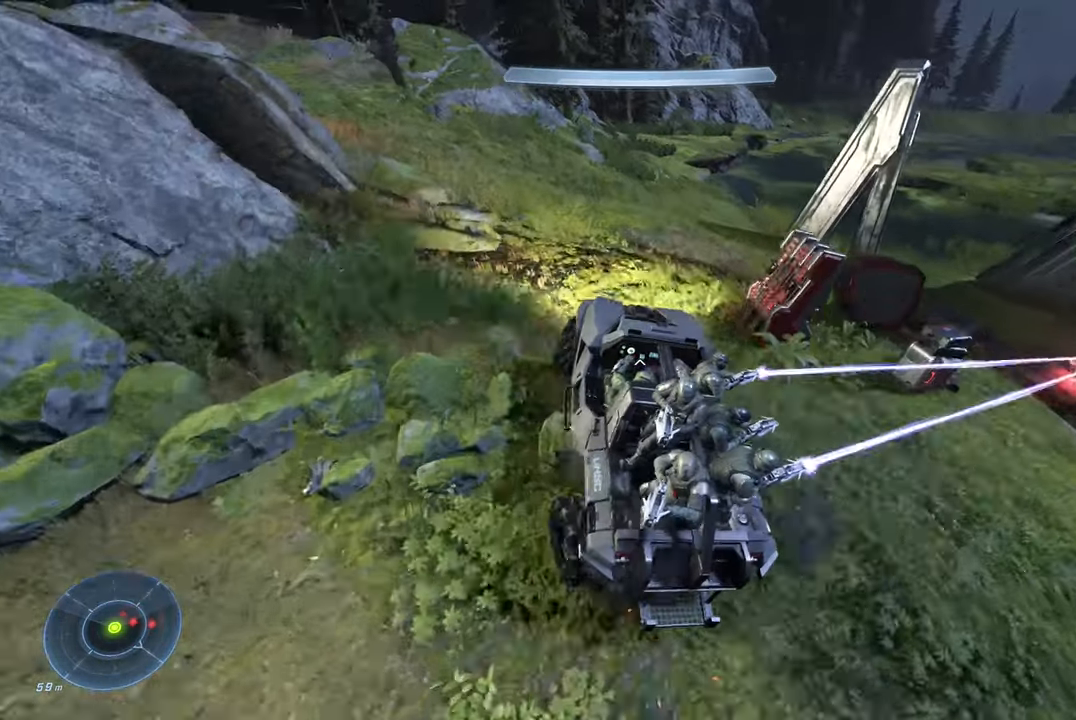
{"buttons": [], "left_stick": "up", "right_stick": "right", "events": [[17, "right_stick", "right"], [133, "left_stick", "up"], [250, "right_stick", "center"], [383, "right_stick", "right"]]}
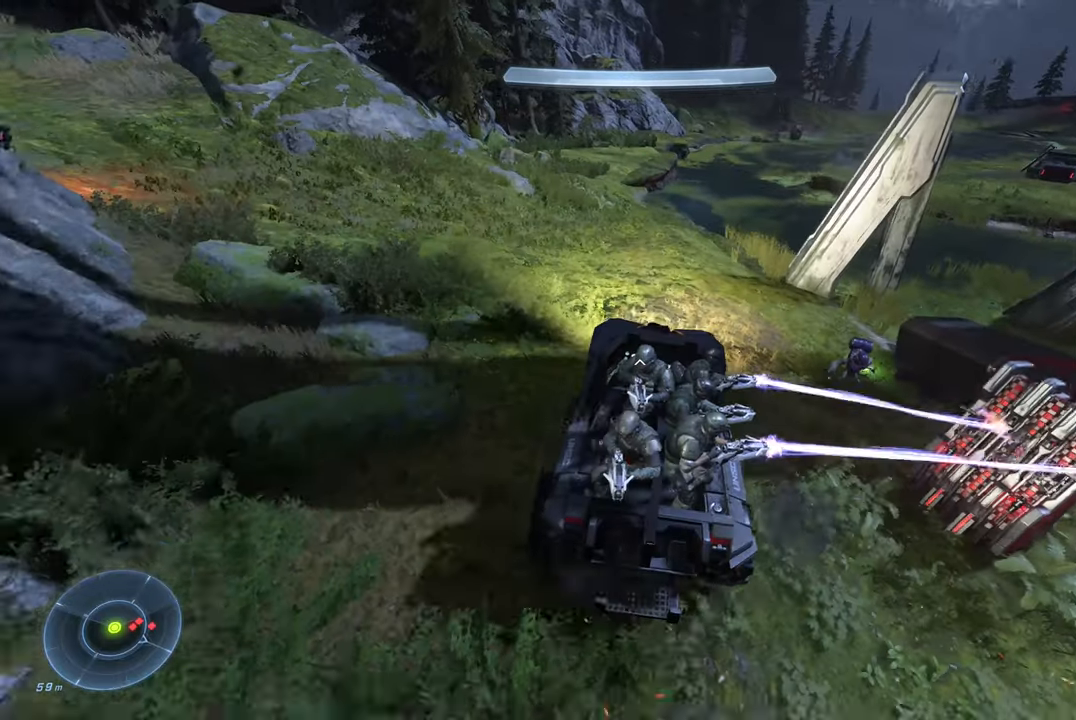
{"buttons": [], "left_stick": "up-left", "right_stick": "right", "events": [[233, "left_stick", "up-left"]]}
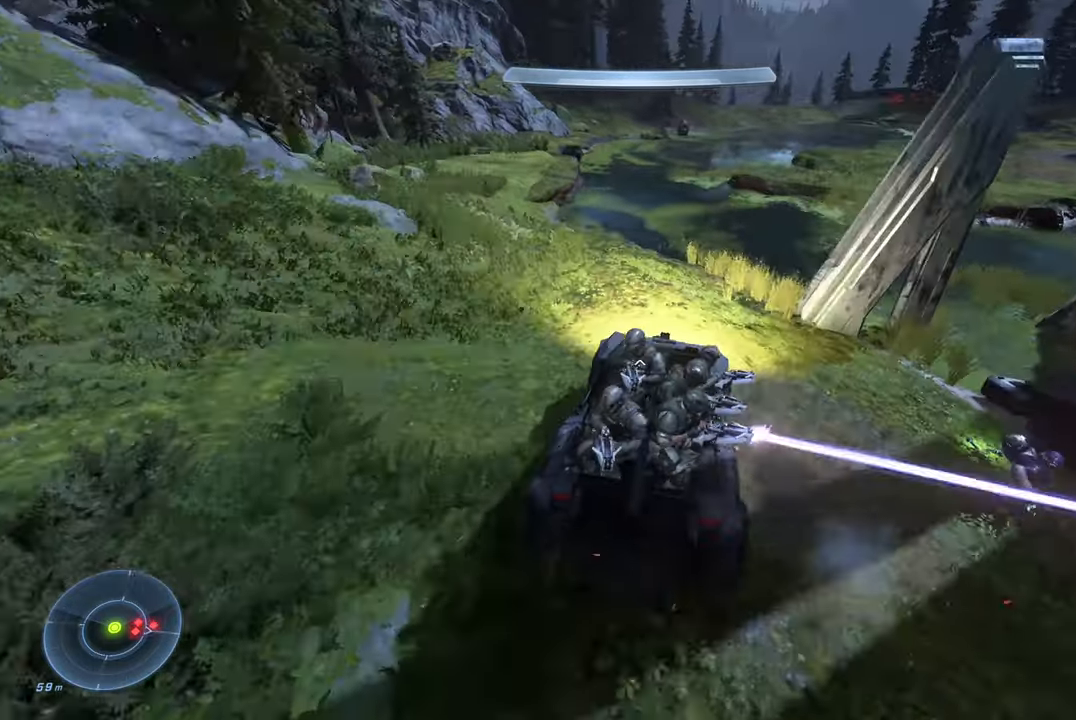
{"buttons": [], "left_stick": "up-left", "right_stick": "right", "events": []}
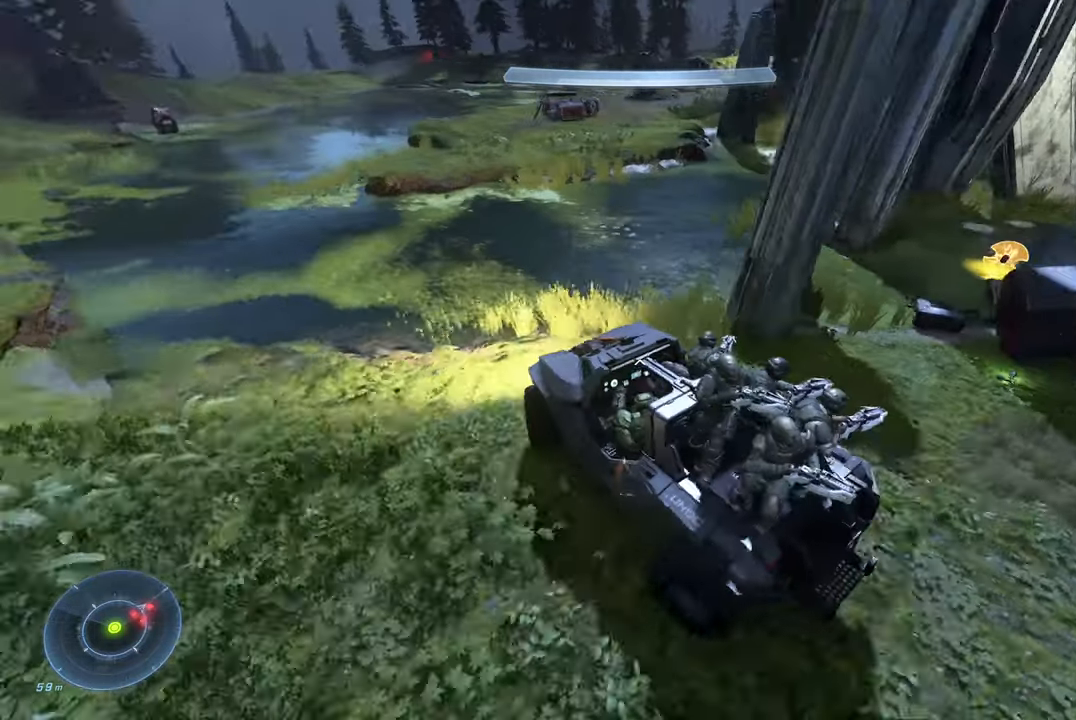
{"buttons": [], "left_stick": "up-left", "right_stick": "right", "events": [[350, "right_stick", "center"], [466, "right_stick", "right"]]}
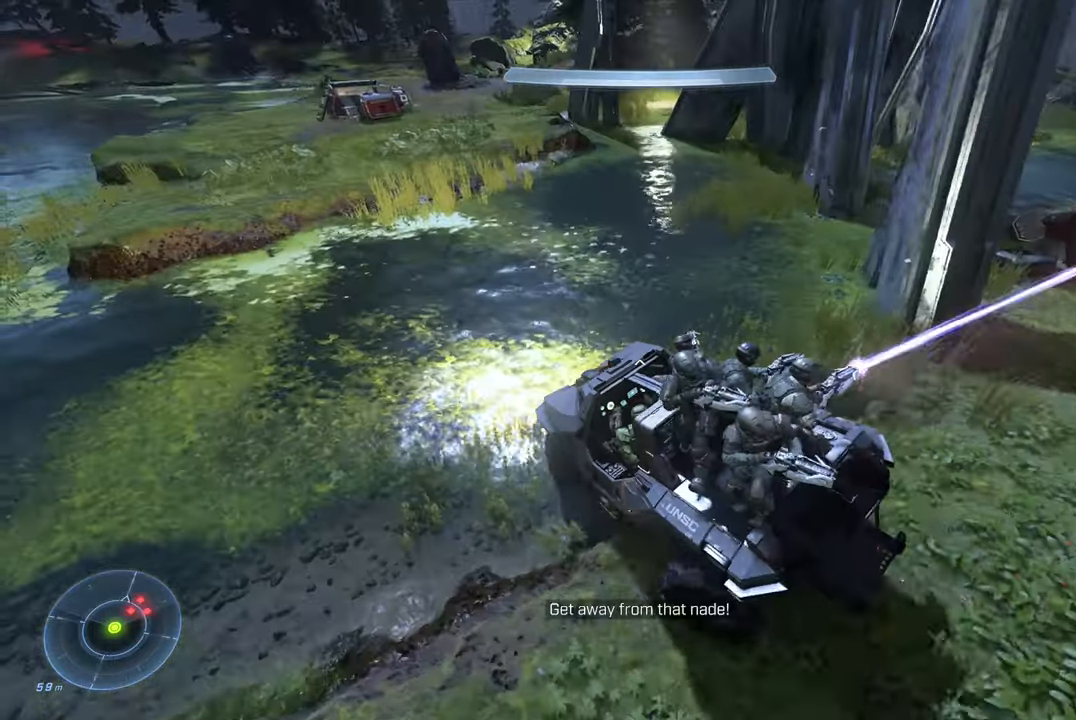
{"buttons": [], "left_stick": "down", "right_stick": "up-right", "events": [[316, "right_stick", "up-right"], [366, "left_stick", "center"], [433, "left_stick", "down"]]}
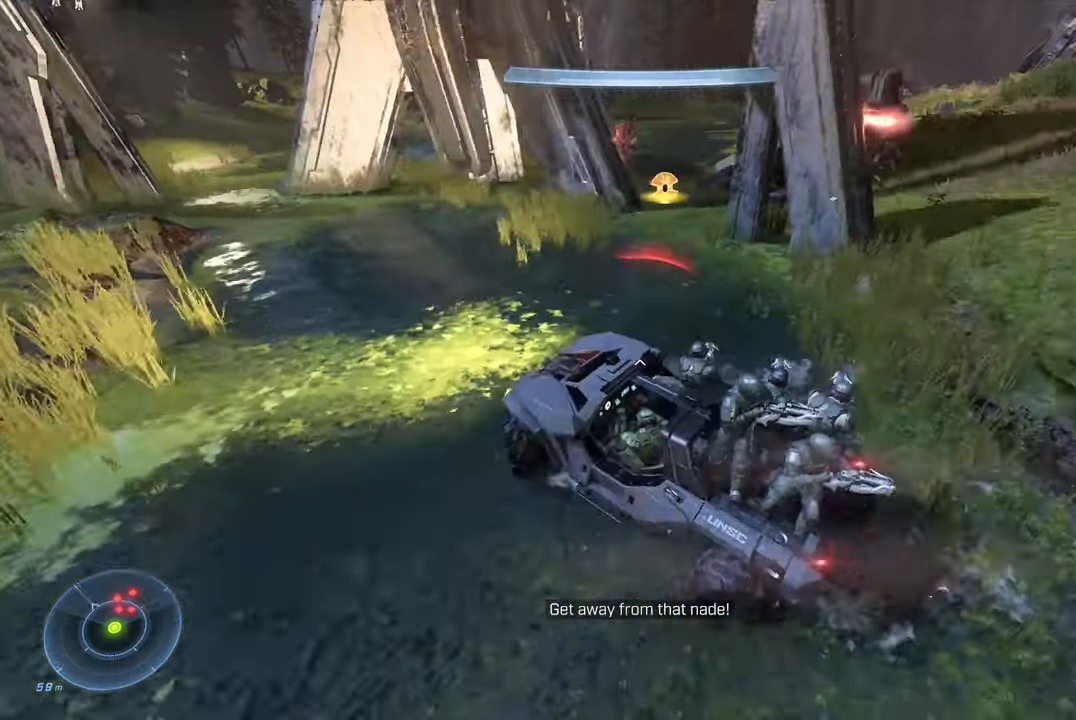
{"buttons": [], "left_stick": "down", "right_stick": "up", "events": [[16, "right_stick", "center"], [166, "right_stick", "left"], [283, "right_stick", "up"]]}
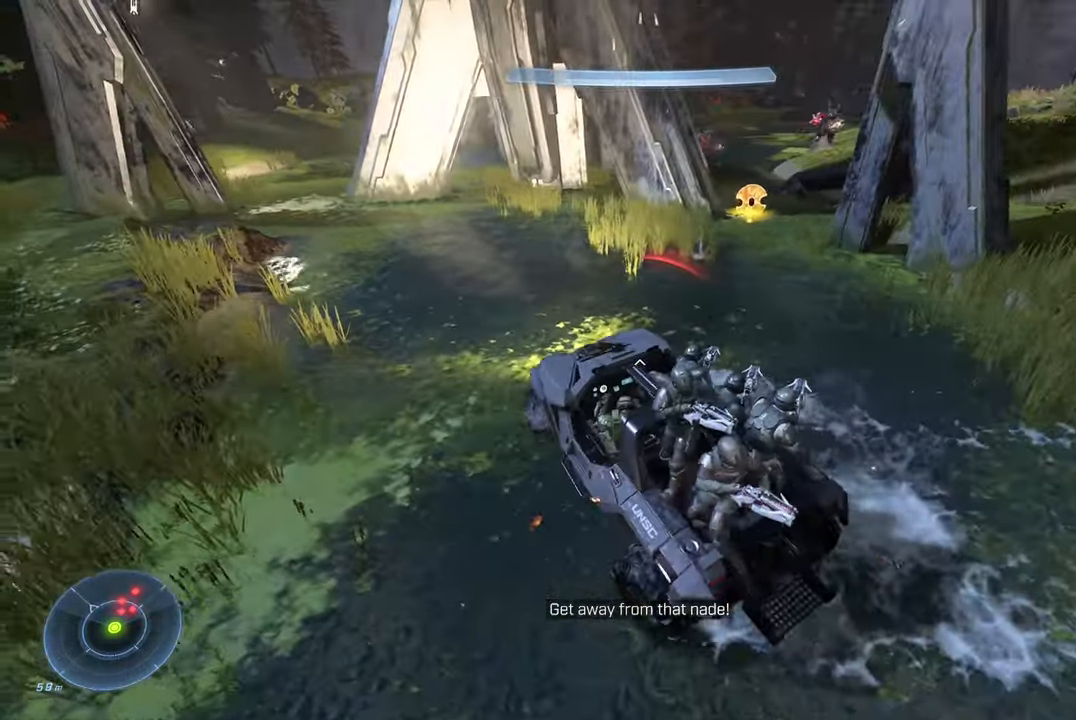
{"buttons": [], "left_stick": "down", "right_stick": "center", "events": [[500, "right_stick", "center"]]}
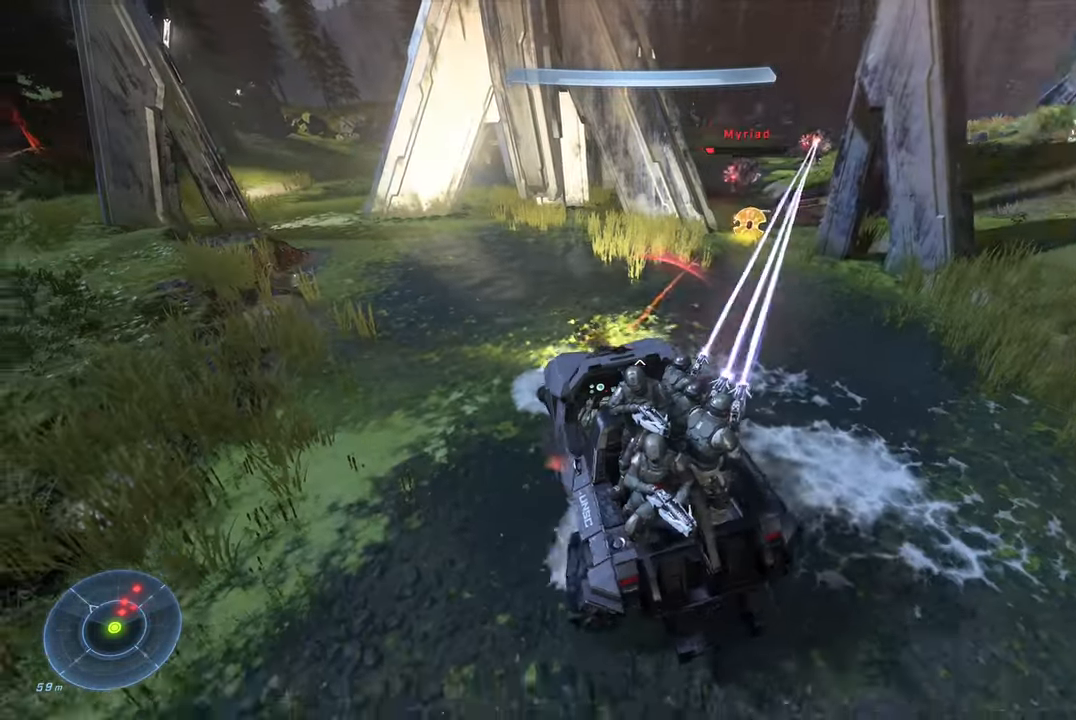
{"buttons": [], "left_stick": "down", "right_stick": "left", "events": [[116, "right_stick", "up-left"], [333, "right_stick", "center"], [466, "right_stick", "left"]]}
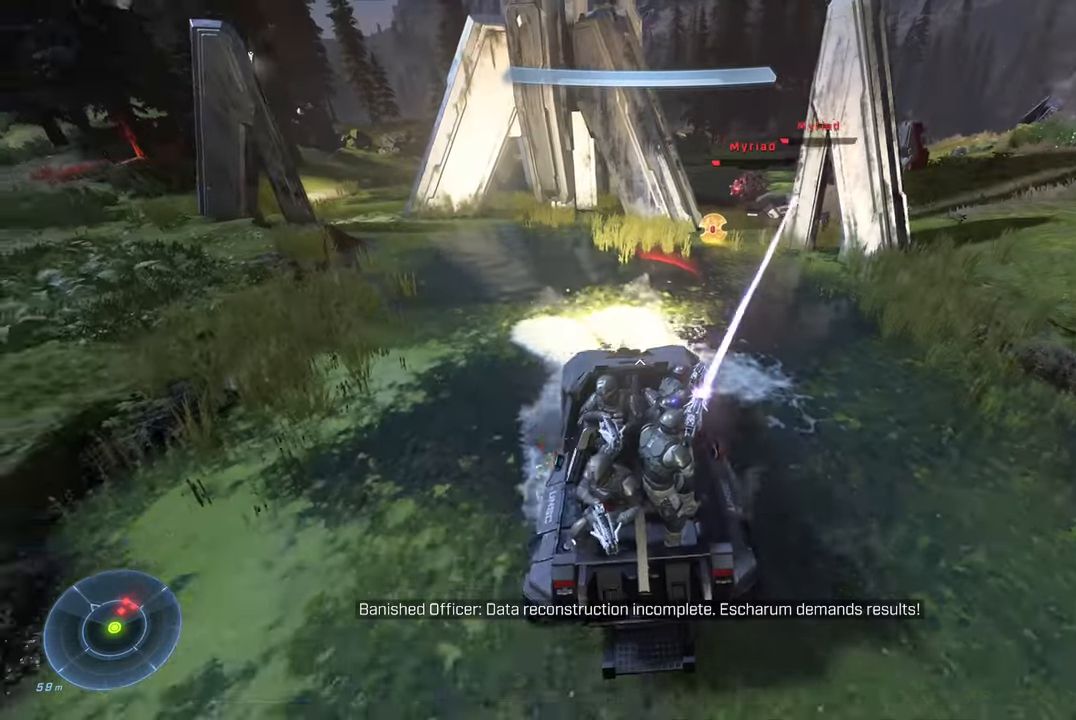
{"buttons": [], "left_stick": "down", "right_stick": "left", "events": [[266, "right_stick", "center"], [400, "right_stick", "left"]]}
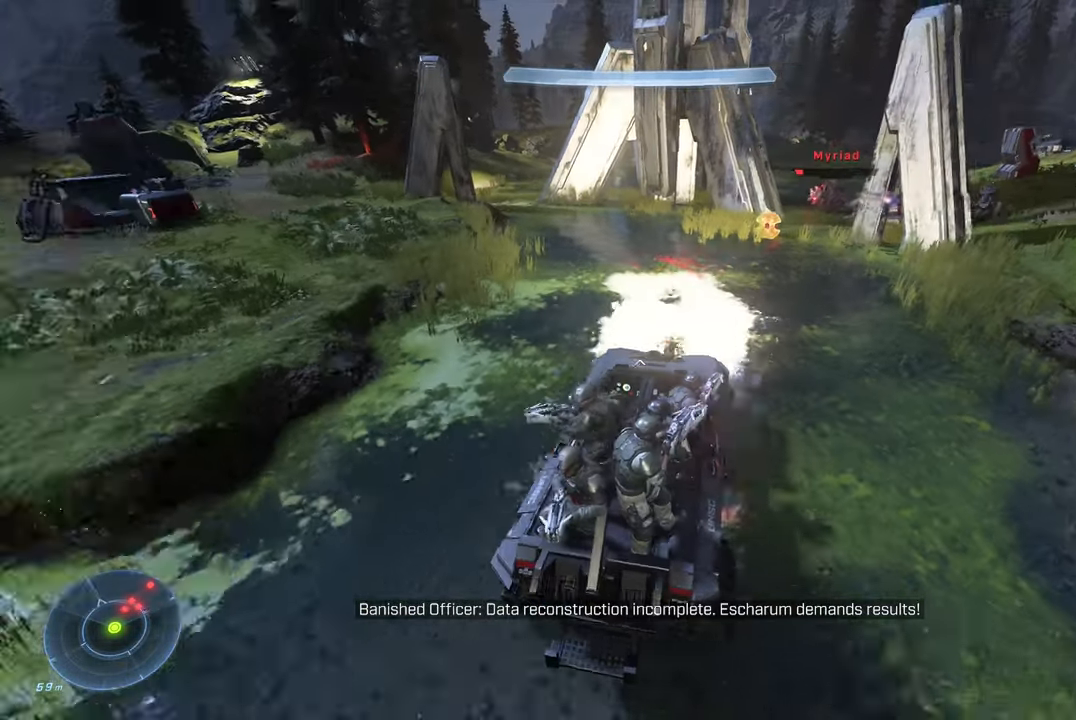
{"buttons": [], "left_stick": "up", "right_stick": "left", "events": [[166, "right_stick", "center"], [216, "left_stick", "down-right"], [416, "left_stick", "up"], [450, "right_stick", "left"]]}
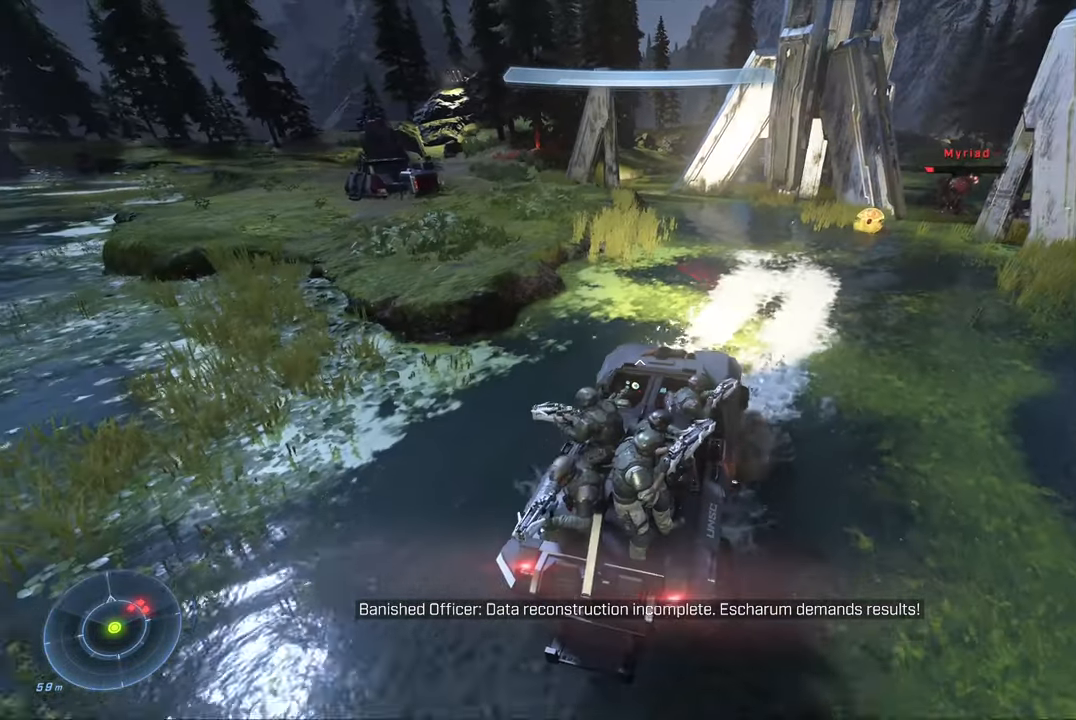
{"buttons": [], "left_stick": "up-left", "right_stick": "left", "events": [[250, "left_stick", "up-left"]]}
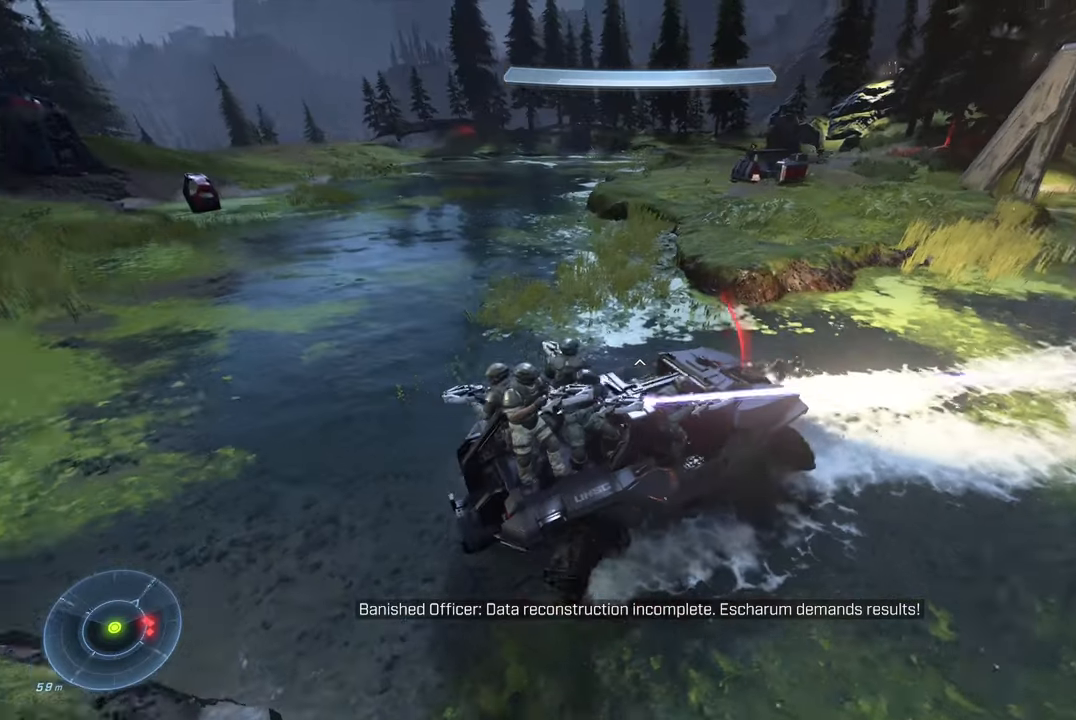
{"buttons": [], "left_stick": "up-left", "right_stick": "left", "events": [[100, "right_stick", "center"], [300, "right_stick", "left"]]}
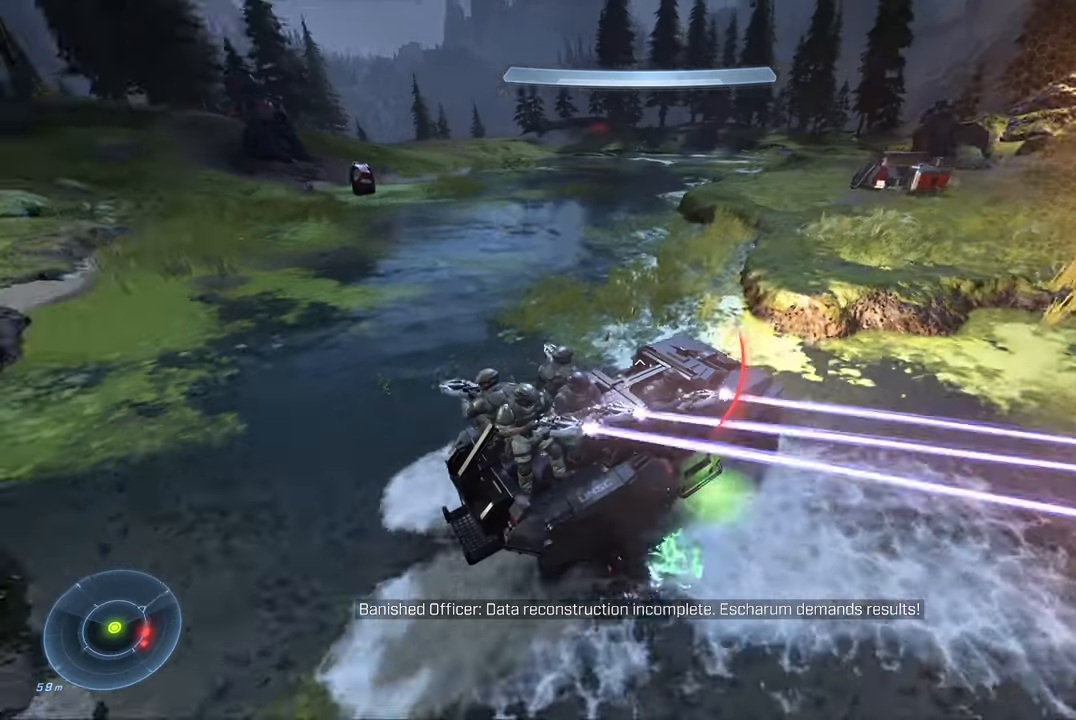
{"buttons": [], "left_stick": "up-left", "right_stick": "center", "events": [[183, "right_stick", "center"]]}
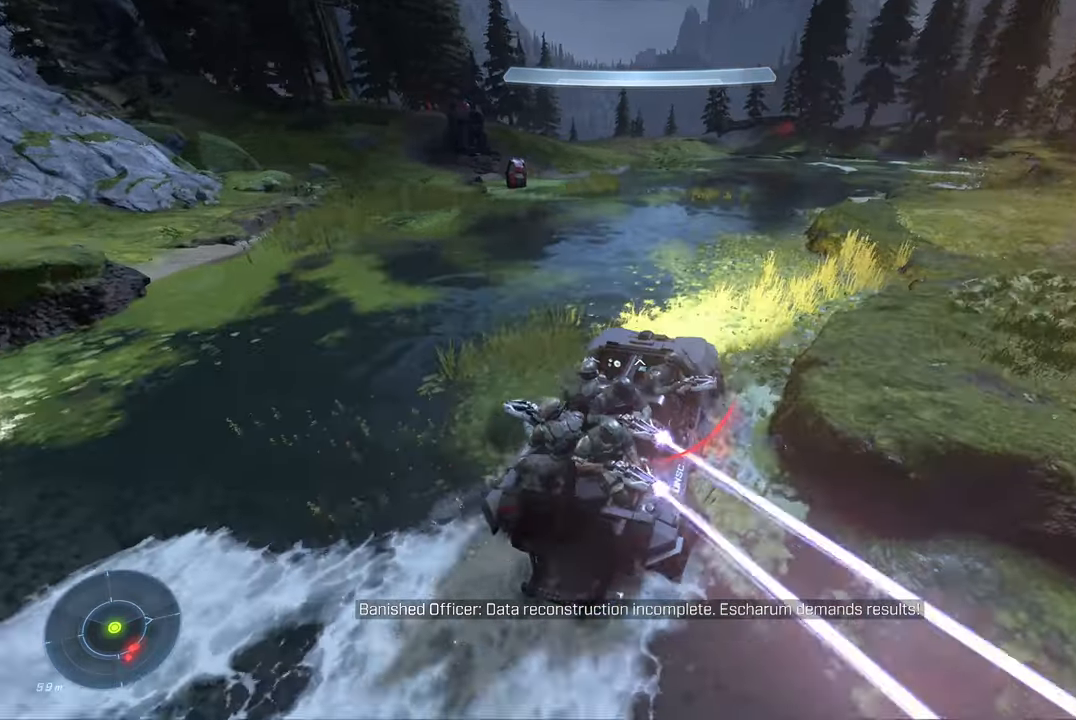
{"buttons": [], "left_stick": "up-left", "right_stick": "left", "events": [[17, "right_stick", "up-left"], [133, "right_stick", "up"], [300, "right_stick", "left"]]}
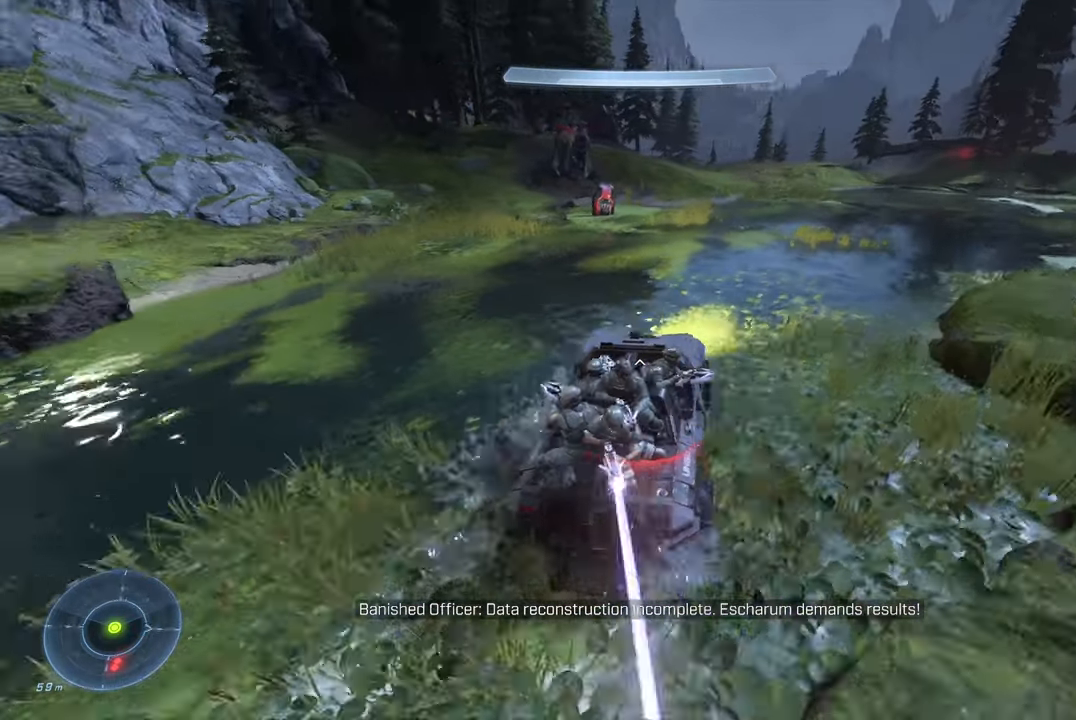
{"buttons": [], "left_stick": "up-left", "right_stick": "left", "events": [[67, "right_stick", "center"], [133, "right_stick", "right"], [250, "right_stick", "center"], [300, "right_stick", "left"]]}
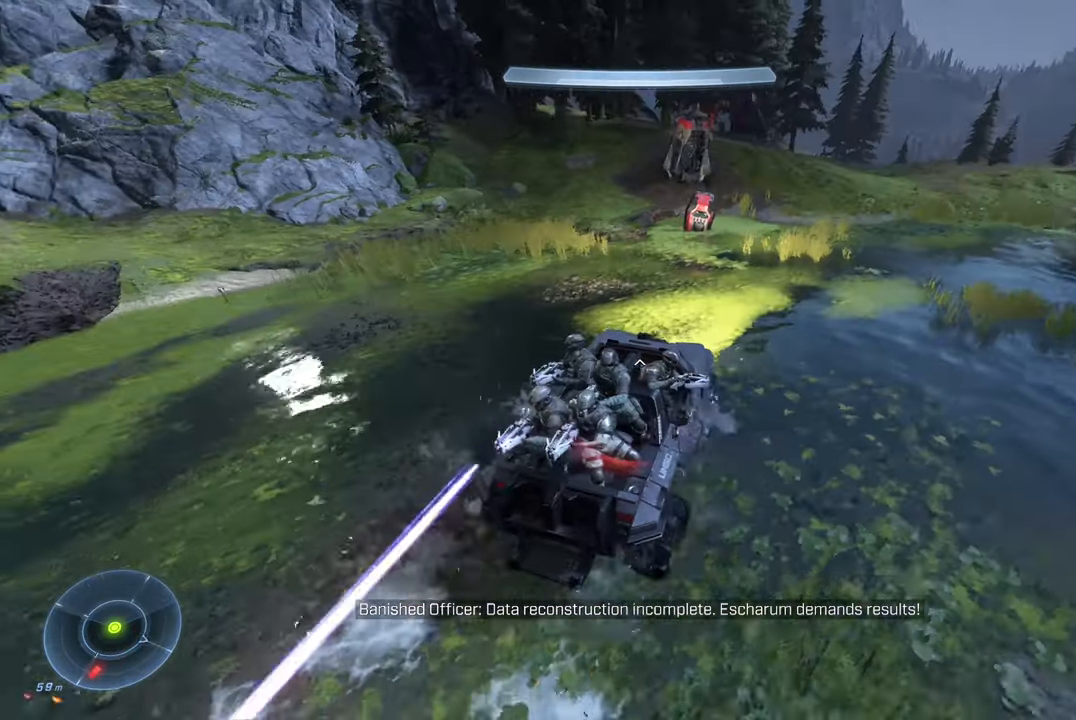
{"buttons": [], "left_stick": "up-left", "right_stick": "left", "events": []}
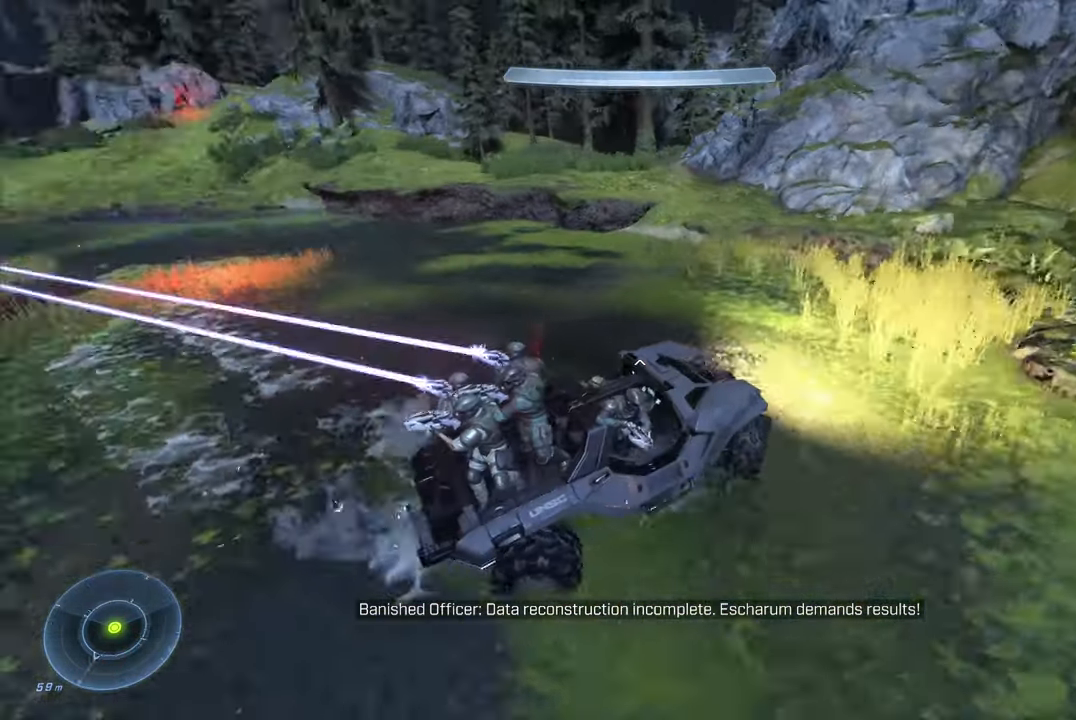
{"buttons": [], "left_stick": "up-left", "right_stick": "left", "events": [[283, "right_stick", "center"], [383, "right_stick", "left"]]}
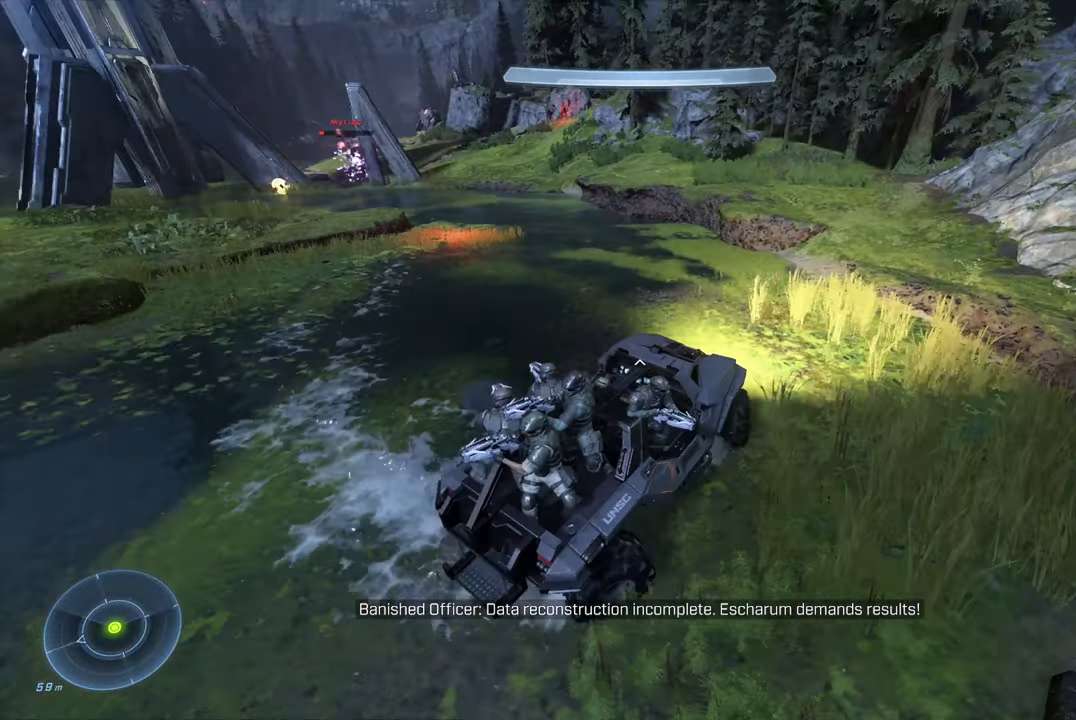
{"buttons": [], "left_stick": "up", "right_stick": "center", "events": [[267, "left_stick", "up"], [300, "right_stick", "center"]]}
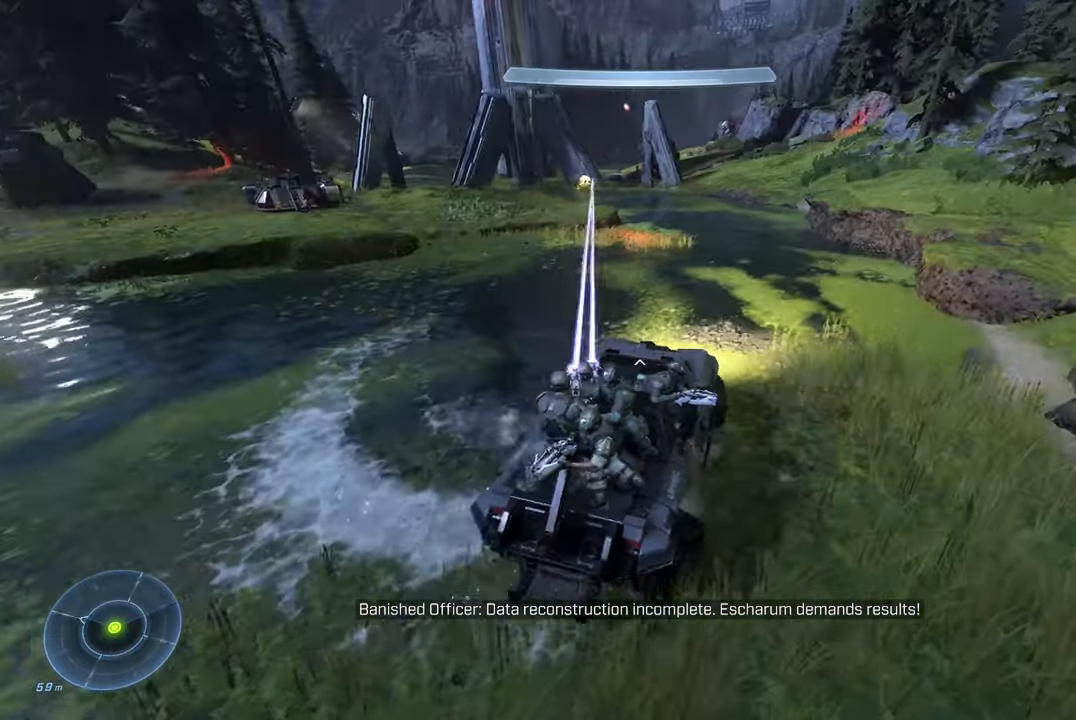
{"buttons": [], "left_stick": "up", "right_stick": "right", "events": [[400, "right_stick", "right"]]}
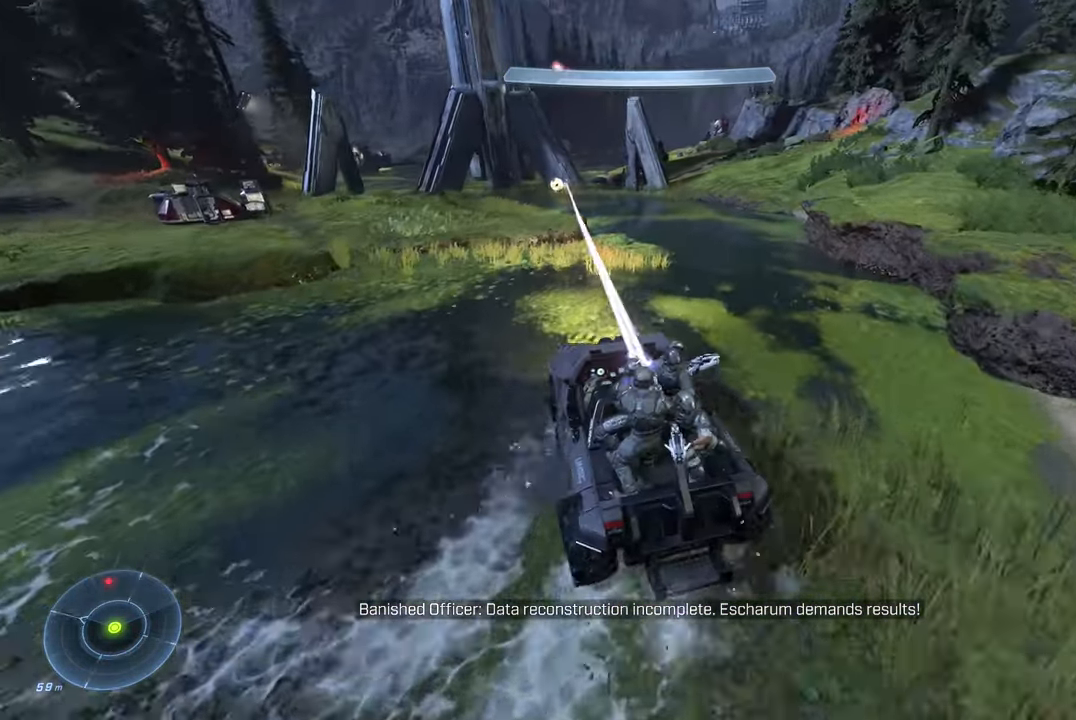
{"buttons": [], "left_stick": "down", "right_stick": "center", "events": [[33, "left_stick", "up-right"], [283, "left_stick", "center"], [333, "right_stick", "center"], [483, "left_stick", "down"]]}
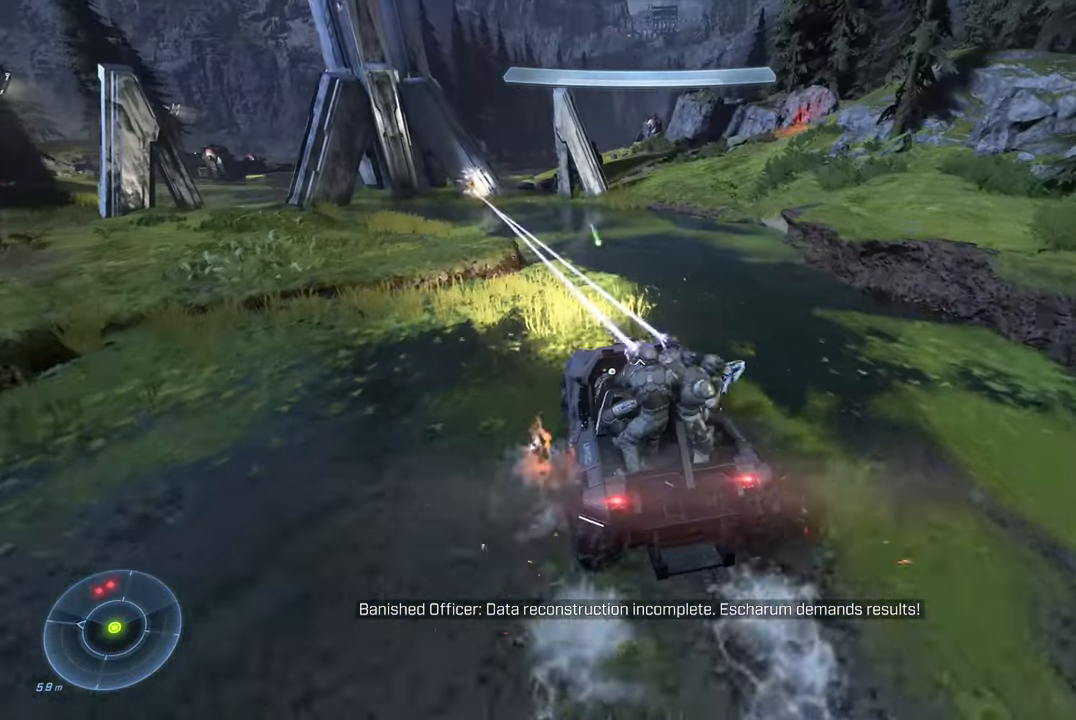
{"buttons": [], "left_stick": "up", "right_stick": "center", "events": [[200, "right_stick", "right"], [317, "left_stick", "up-right"], [384, "left_stick", "up"], [500, "right_stick", "center"]]}
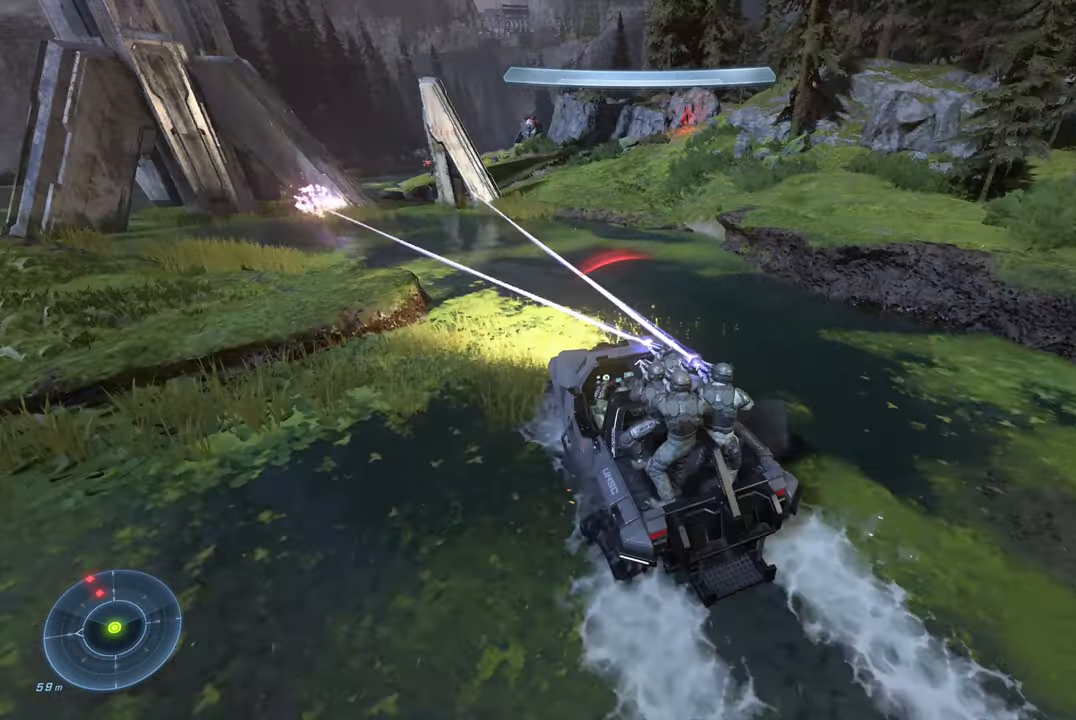
{"buttons": [], "left_stick": "left", "right_stick": "left", "events": [[184, "right_stick", "left"], [217, "left_stick", "center"], [317, "left_stick", "down-left"], [384, "left_stick", "left"]]}
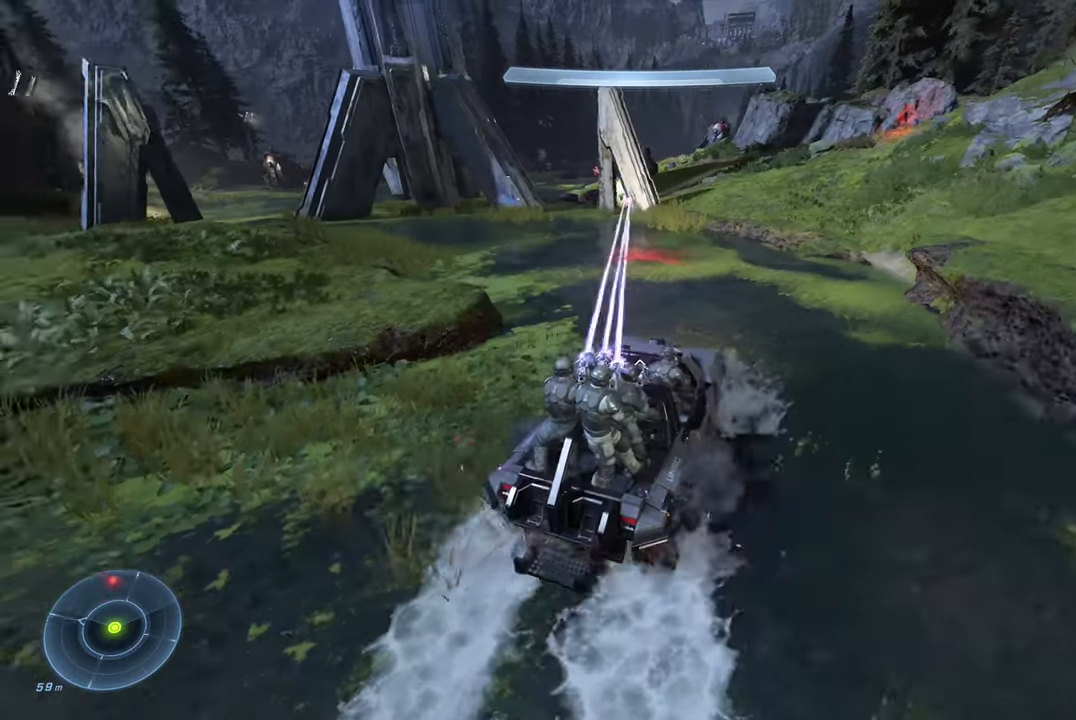
{"buttons": [], "left_stick": "up-left", "right_stick": "left", "events": [[17, "right_stick", "center"], [134, "left_stick", "center"], [350, "right_stick", "left"], [484, "left_stick", "up-left"]]}
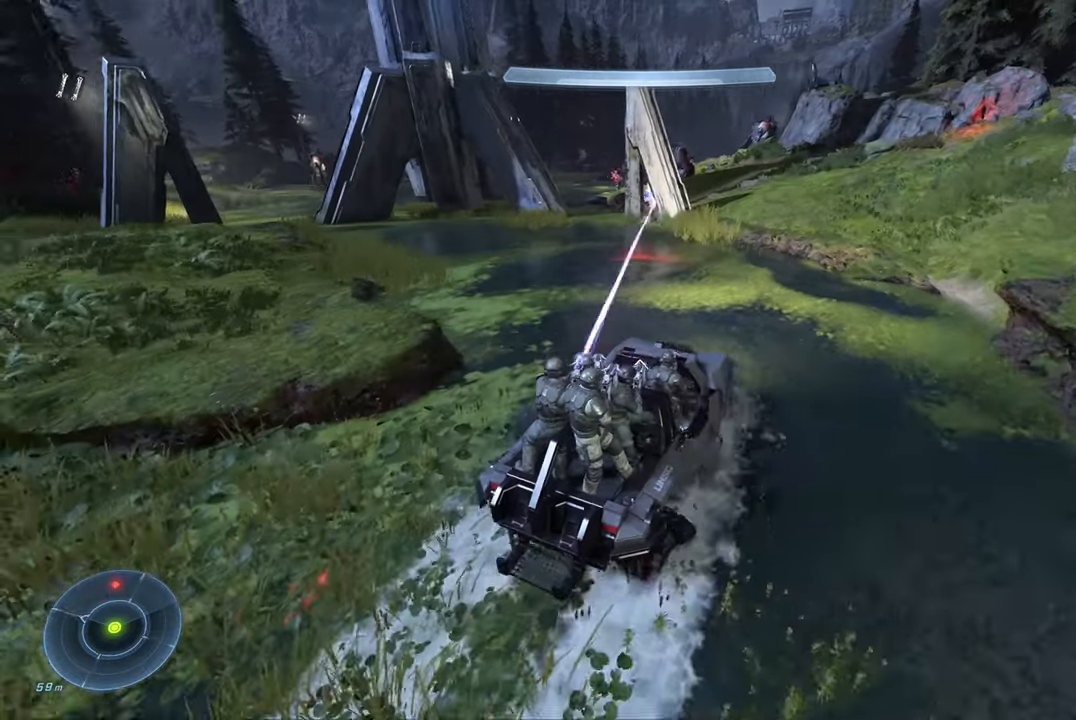
{"buttons": [], "left_stick": "center", "right_stick": "center", "events": [[34, "right_stick", "center"], [267, "left_stick", "center"]]}
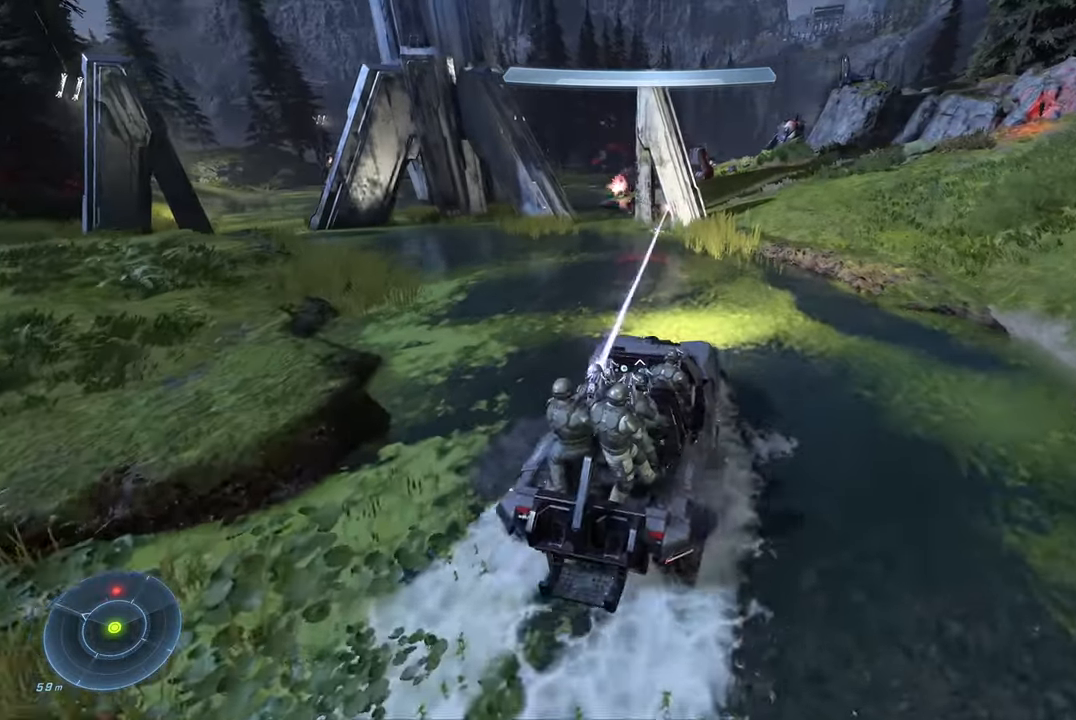
{"buttons": [], "left_stick": "up", "right_stick": "right", "events": [[67, "right_stick", "right"], [167, "left_stick", "right"], [317, "left_stick", "up-right"], [450, "left_stick", "up"]]}
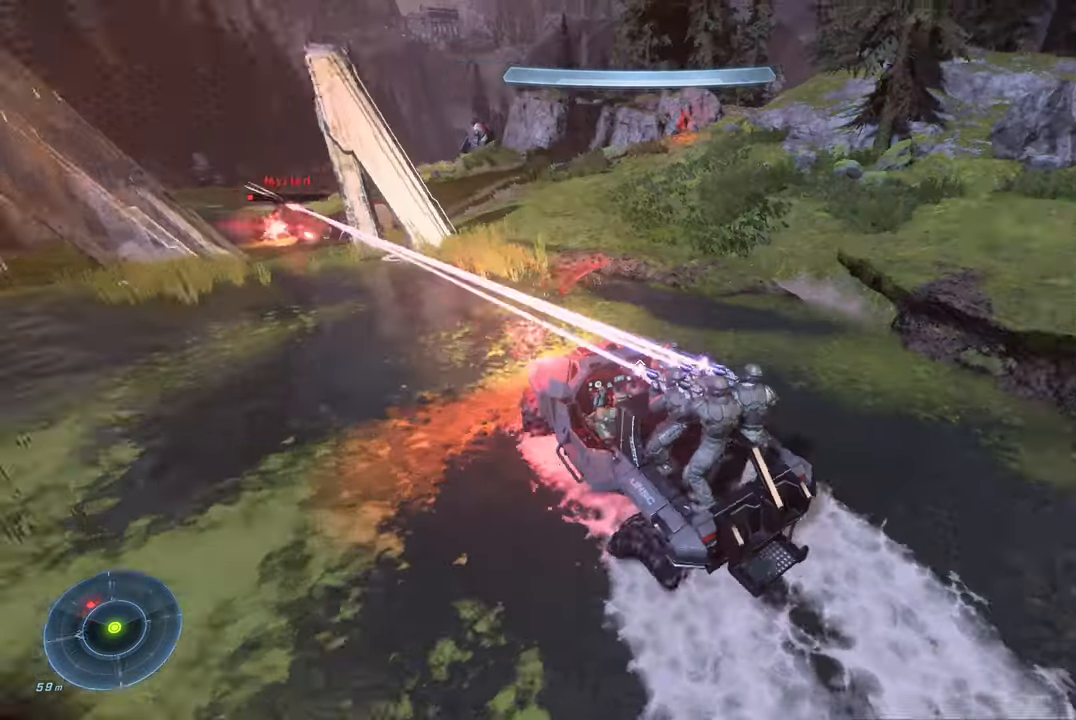
{"buttons": [], "left_stick": "up", "right_stick": "center", "events": [[84, "right_stick", "center"], [317, "right_stick", "right"], [484, "right_stick", "center"]]}
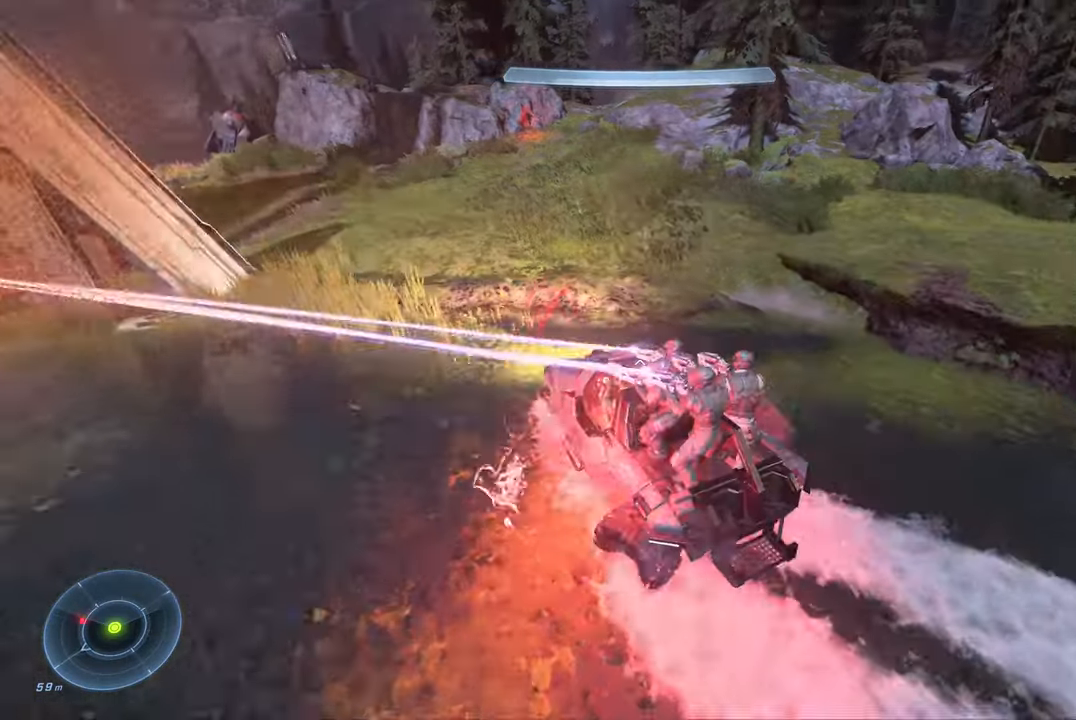
{"buttons": [], "left_stick": "up", "right_stick": "center", "events": [[67, "right_stick", "up-left"], [384, "right_stick", "center"]]}
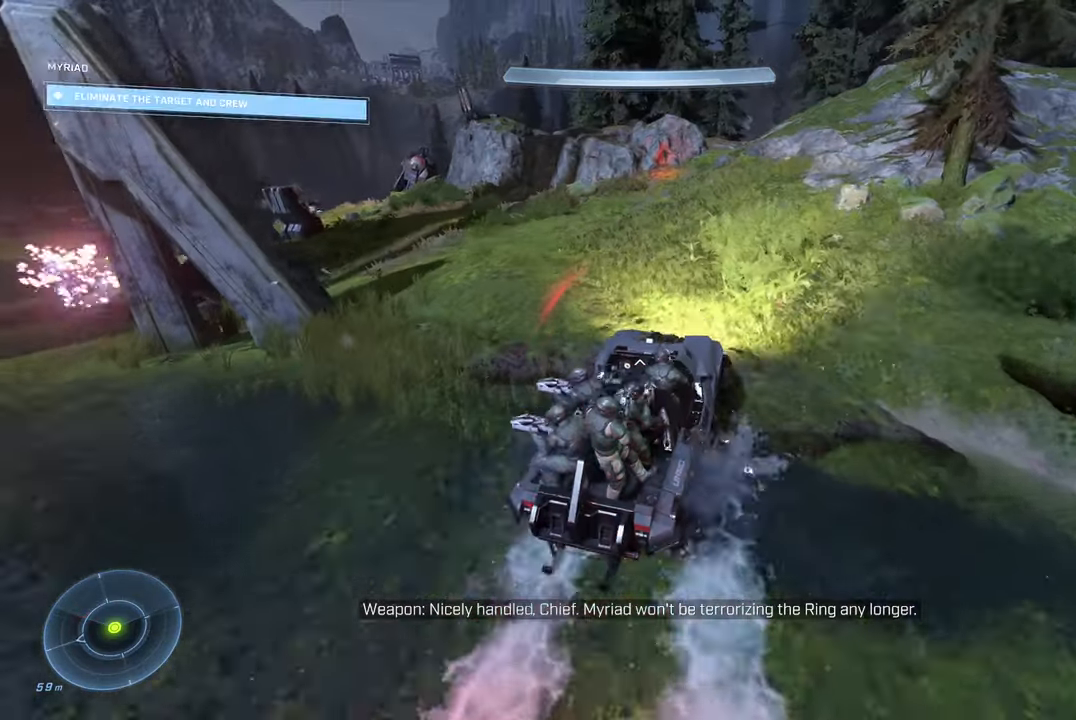
{"buttons": [], "left_stick": "up", "right_stick": "center", "events": [[50, "right_stick", "left"], [500, "right_stick", "center"]]}
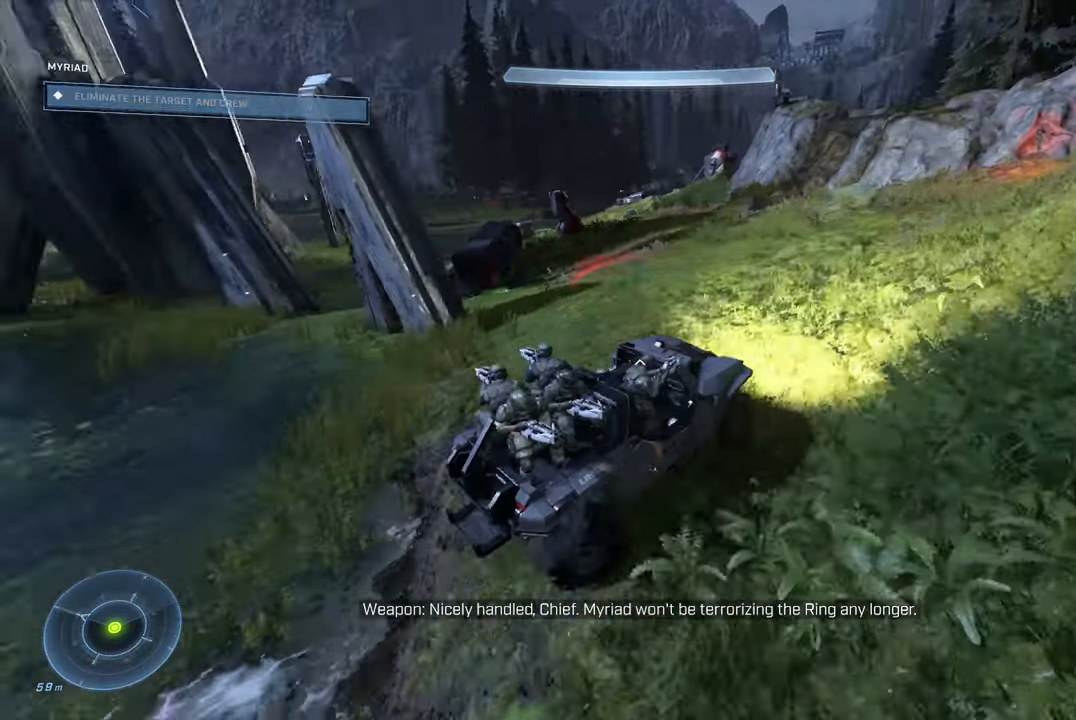
{"buttons": [], "left_stick": "center", "right_stick": "center", "events": [[100, "left_stick", "center"]]}